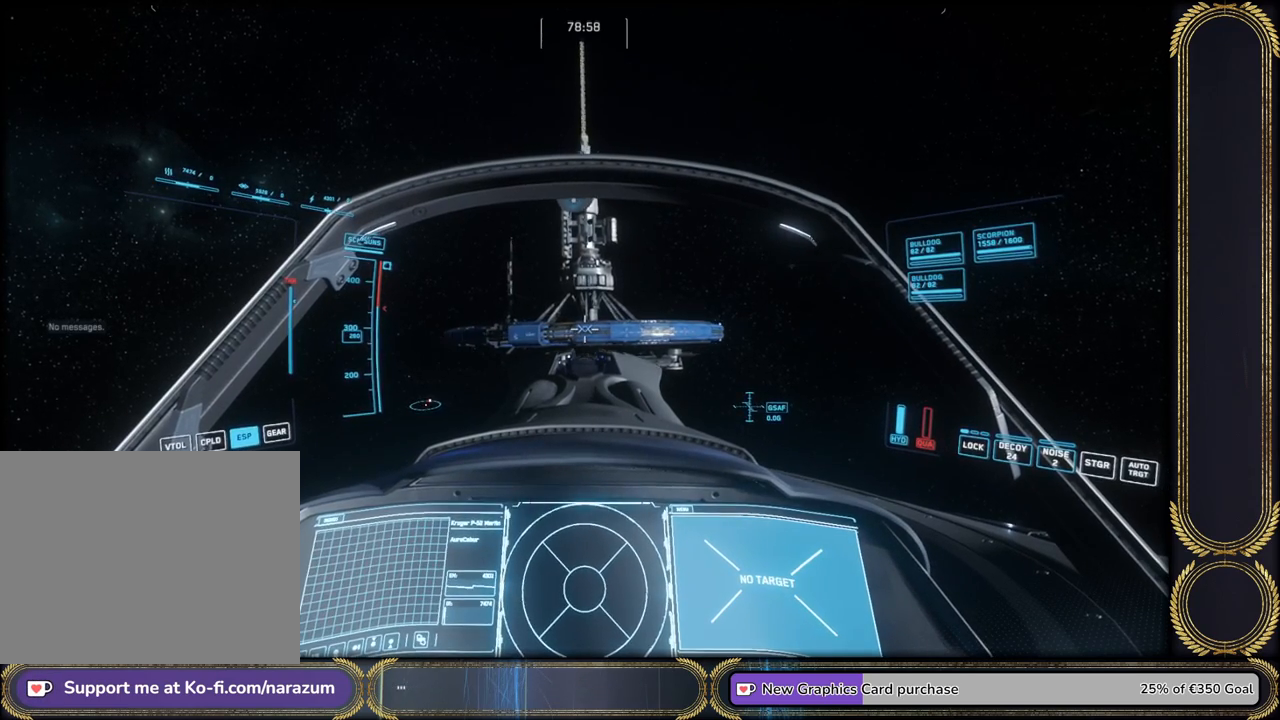
Gameplay with keyboard; each line is a JSON object with the keys held at the frame after it. "events" lists presses ("down") and releases ("up") of "a", "alt", "ctrl", "d", "e", "q", "s", "shift", "space", "tab", "w", "x" and "z" between this image and that frame as [ms after this image, input, new state], when the widget could be followed in between. No other keys are recorded. Mouse input is not recorded.
{"keys": ["d"], "events": [[201, "d", "down"]]}
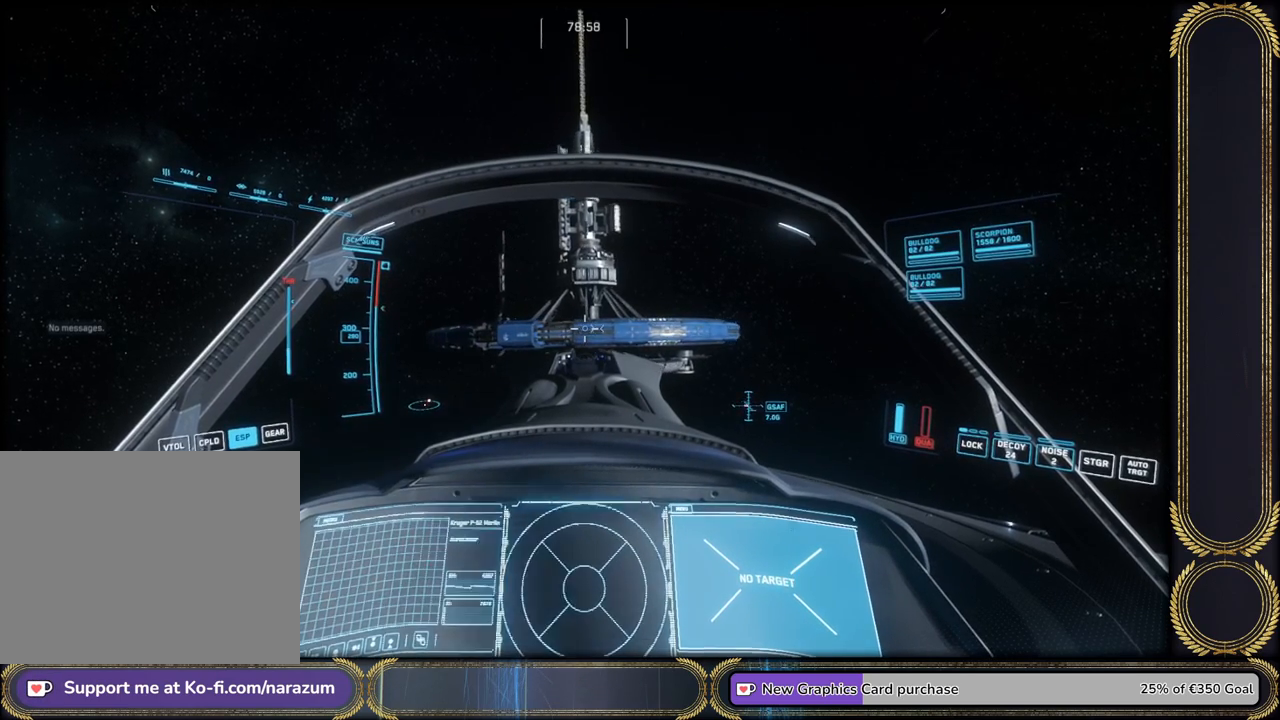
{"keys": ["d"], "events": []}
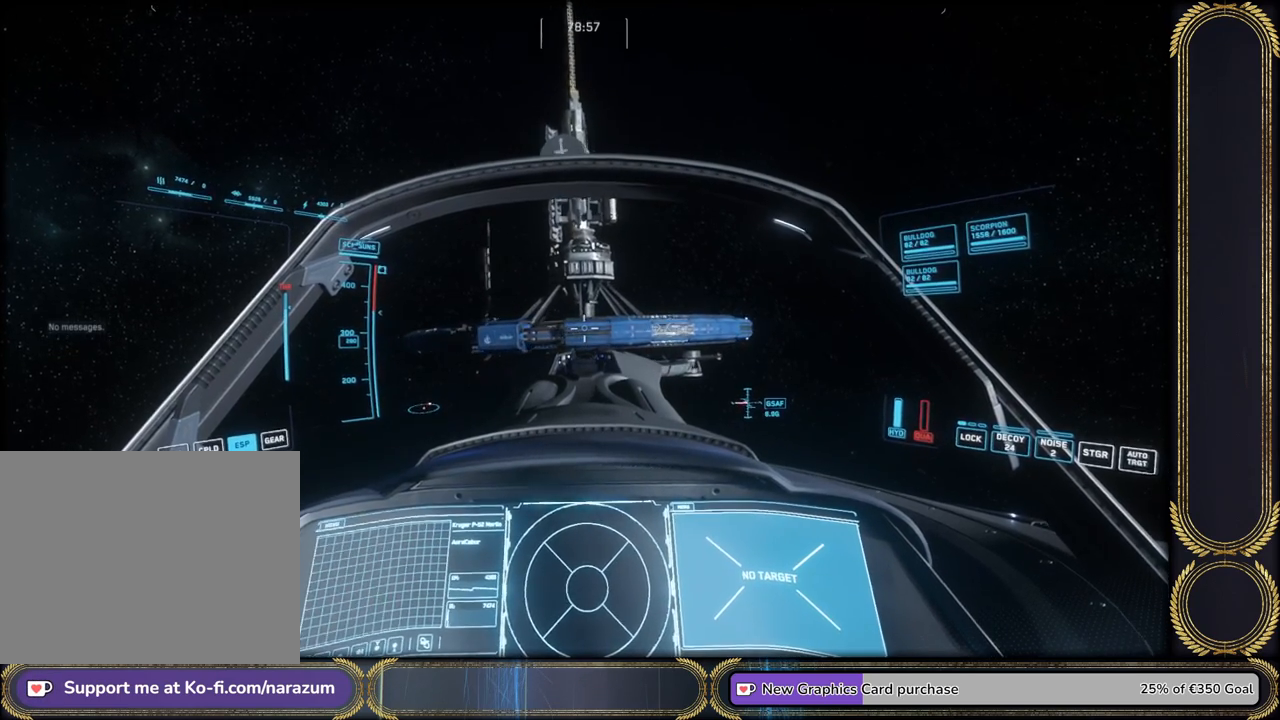
{"keys": ["d"], "events": []}
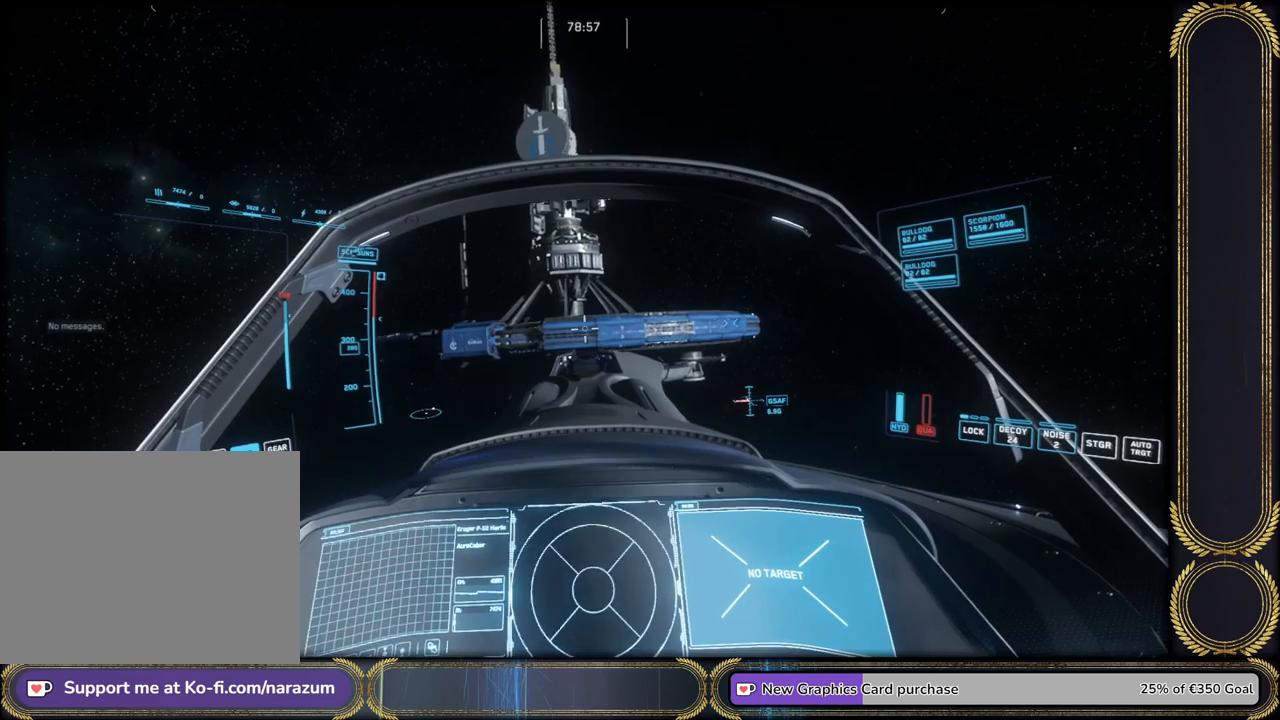
{"keys": ["d"], "events": []}
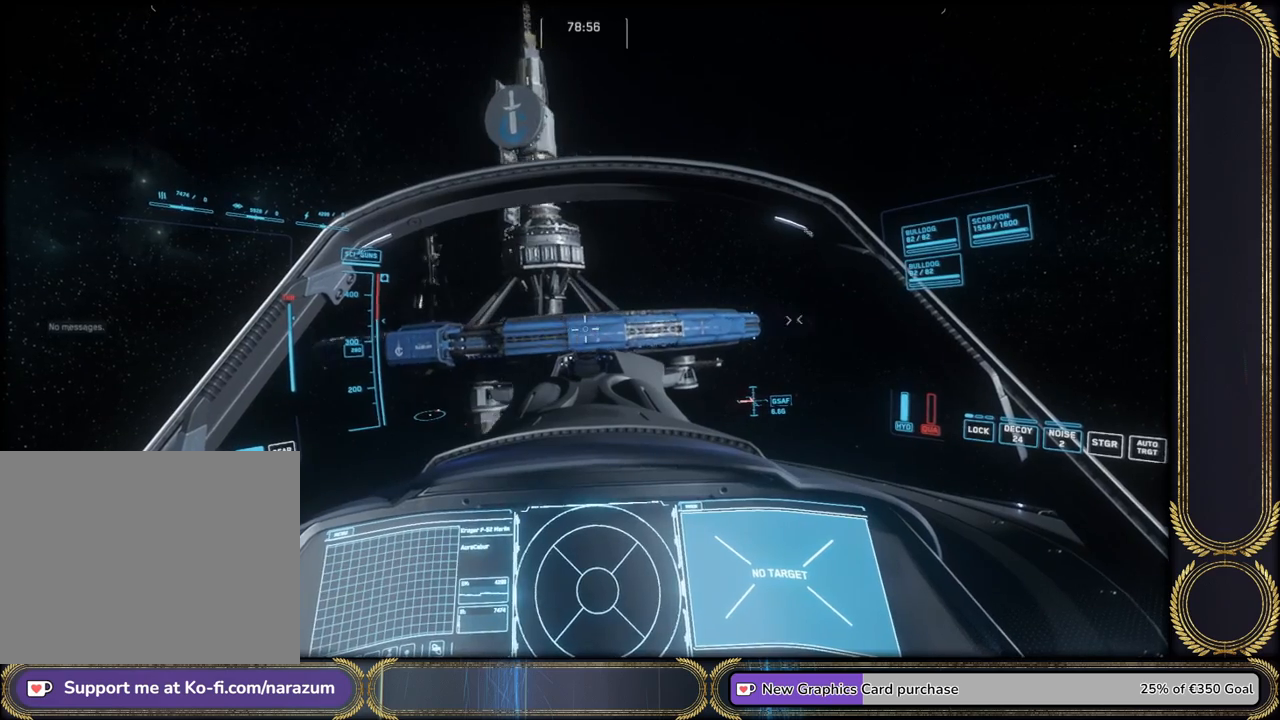
{"keys": [], "events": [[167, "d", "up"]]}
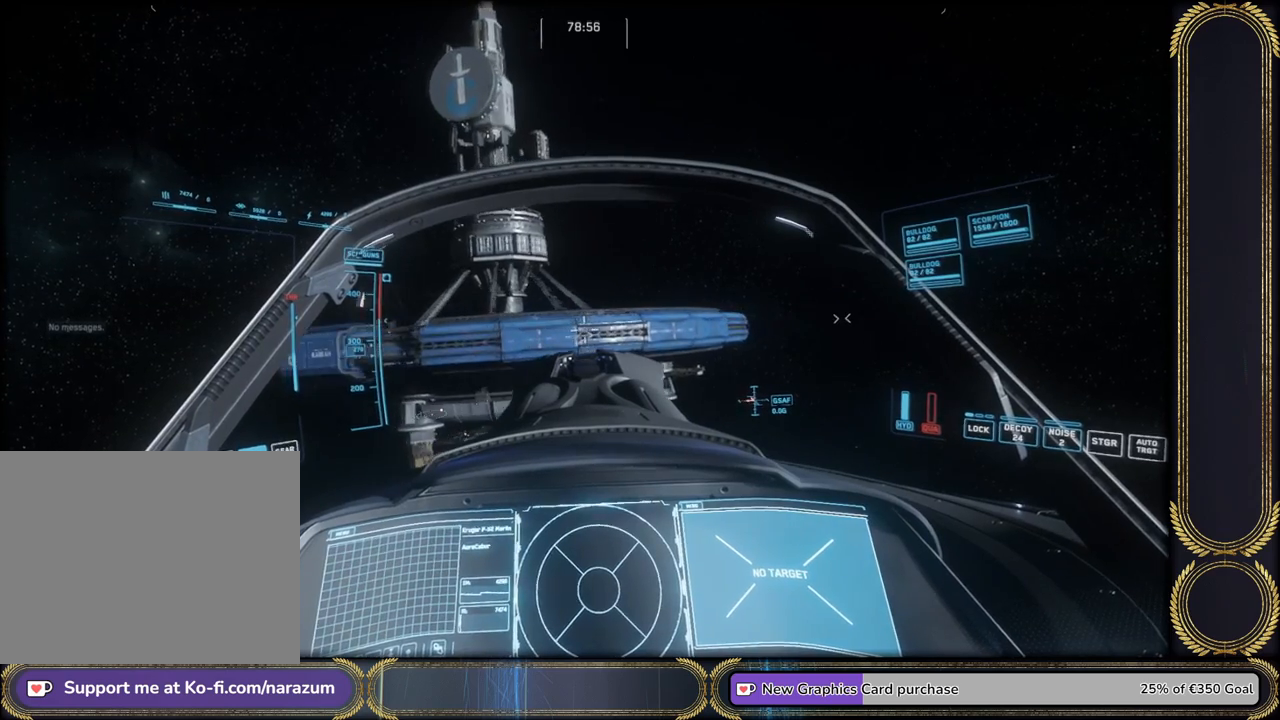
{"keys": [], "events": []}
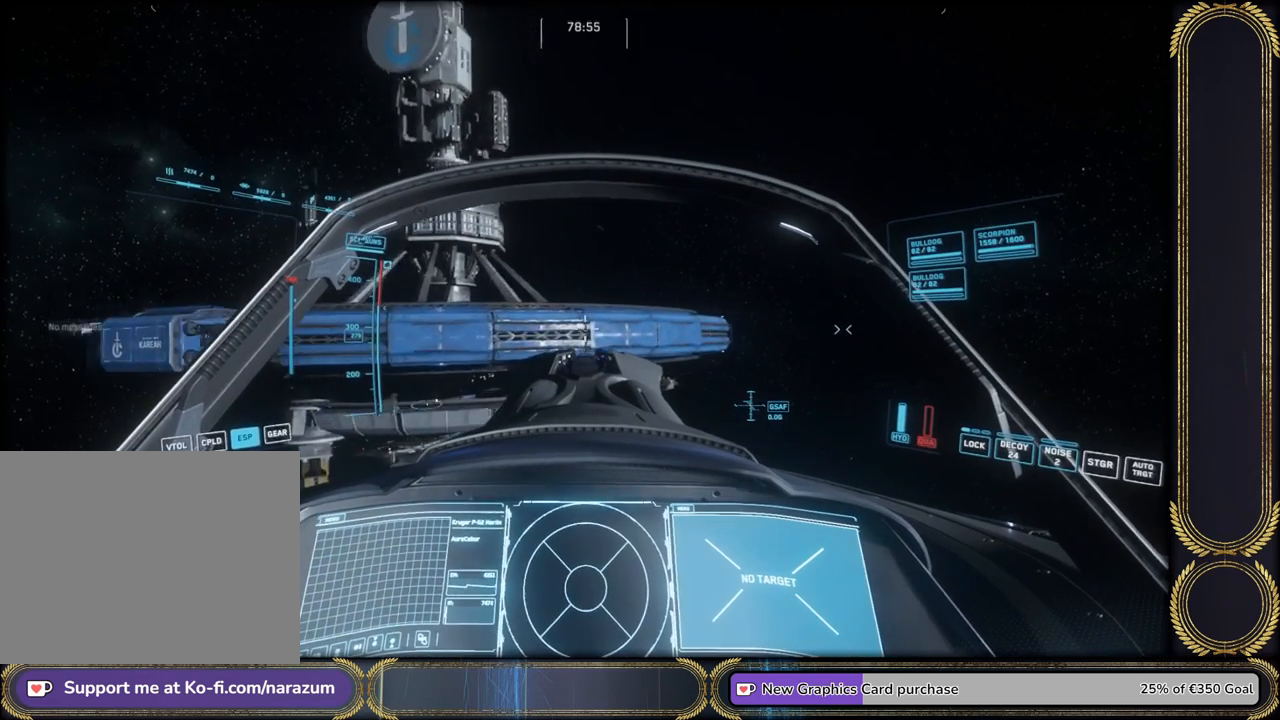
{"keys": [], "events": []}
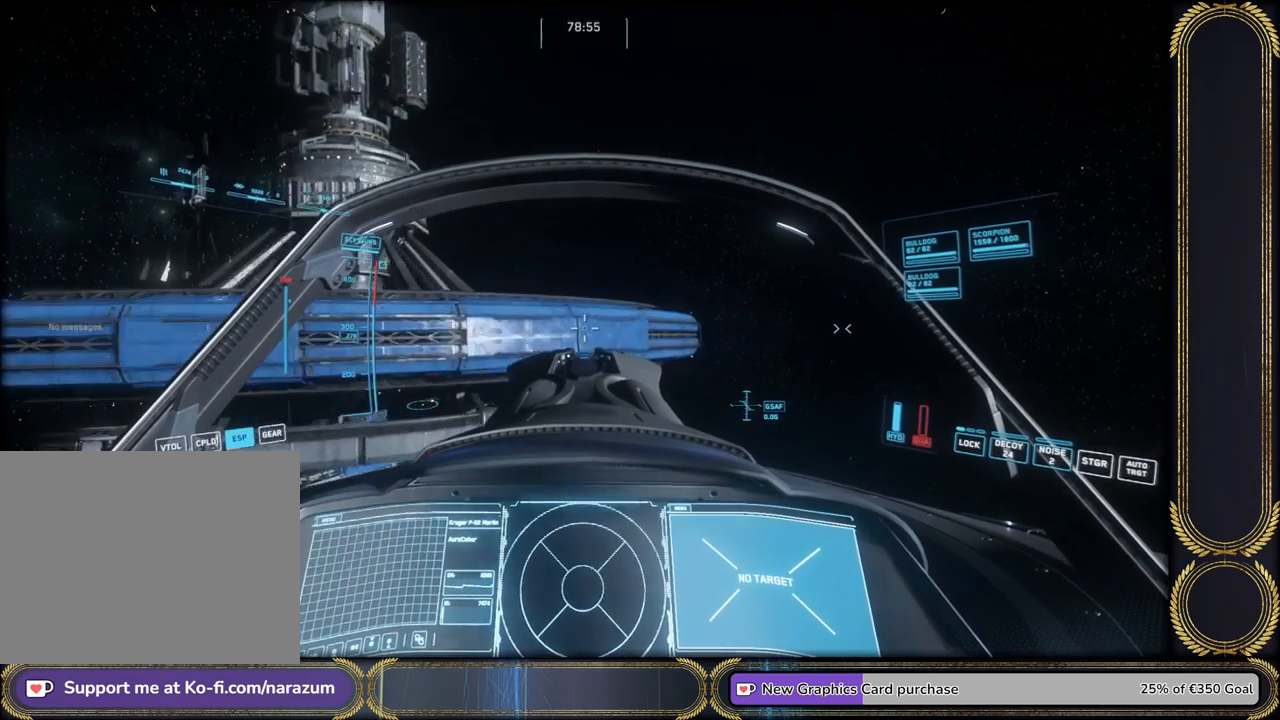
{"keys": [], "events": []}
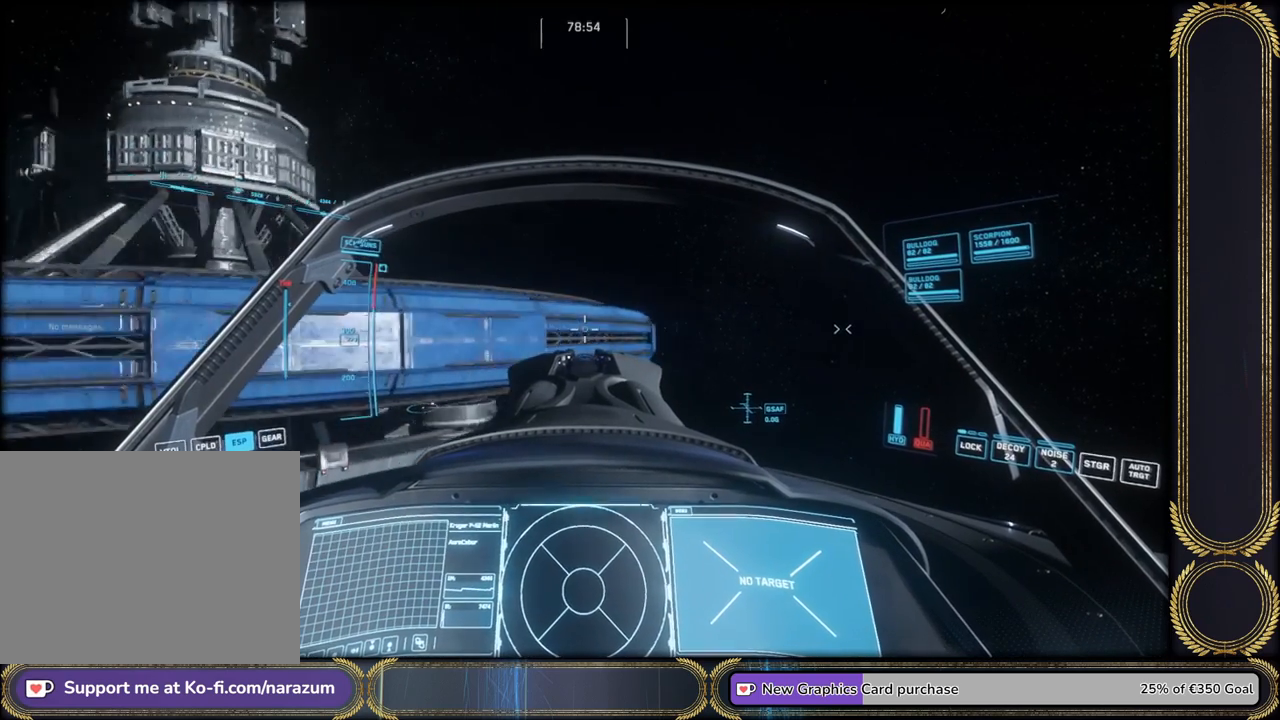
{"keys": ["a"], "events": [[367, "a", "down"]]}
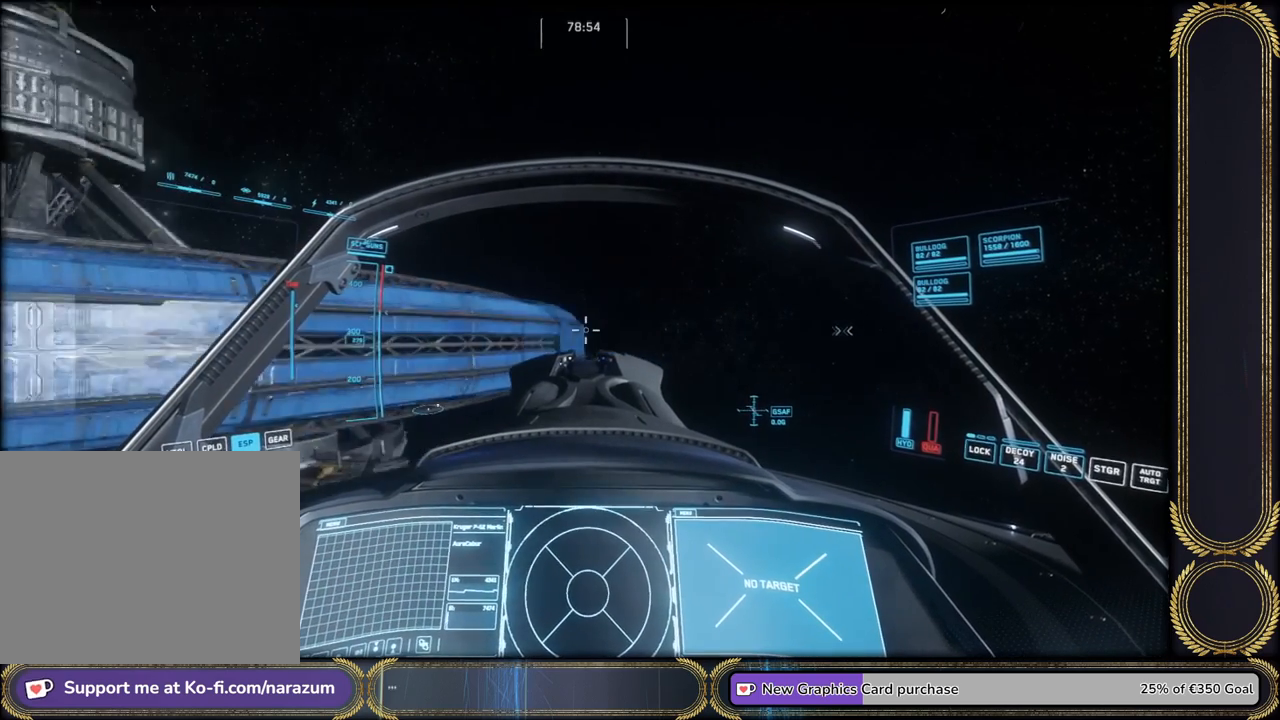
{"keys": ["a"], "events": []}
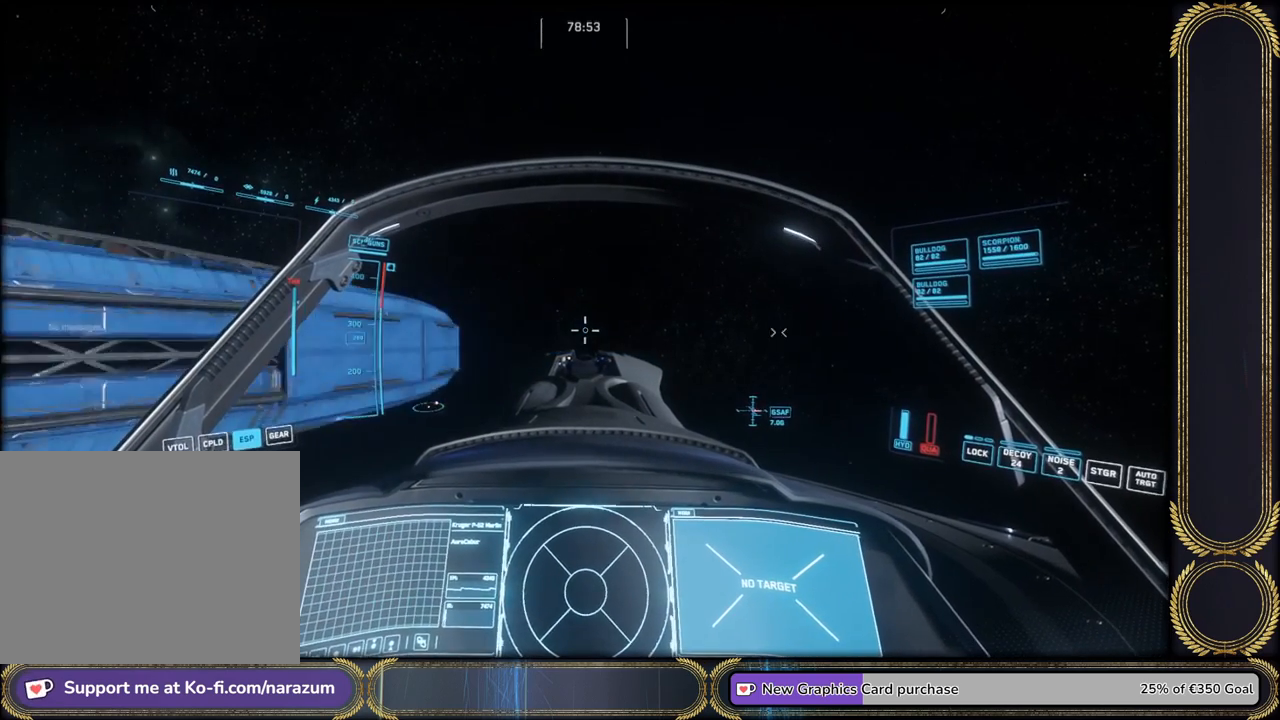
{"keys": ["a"], "events": []}
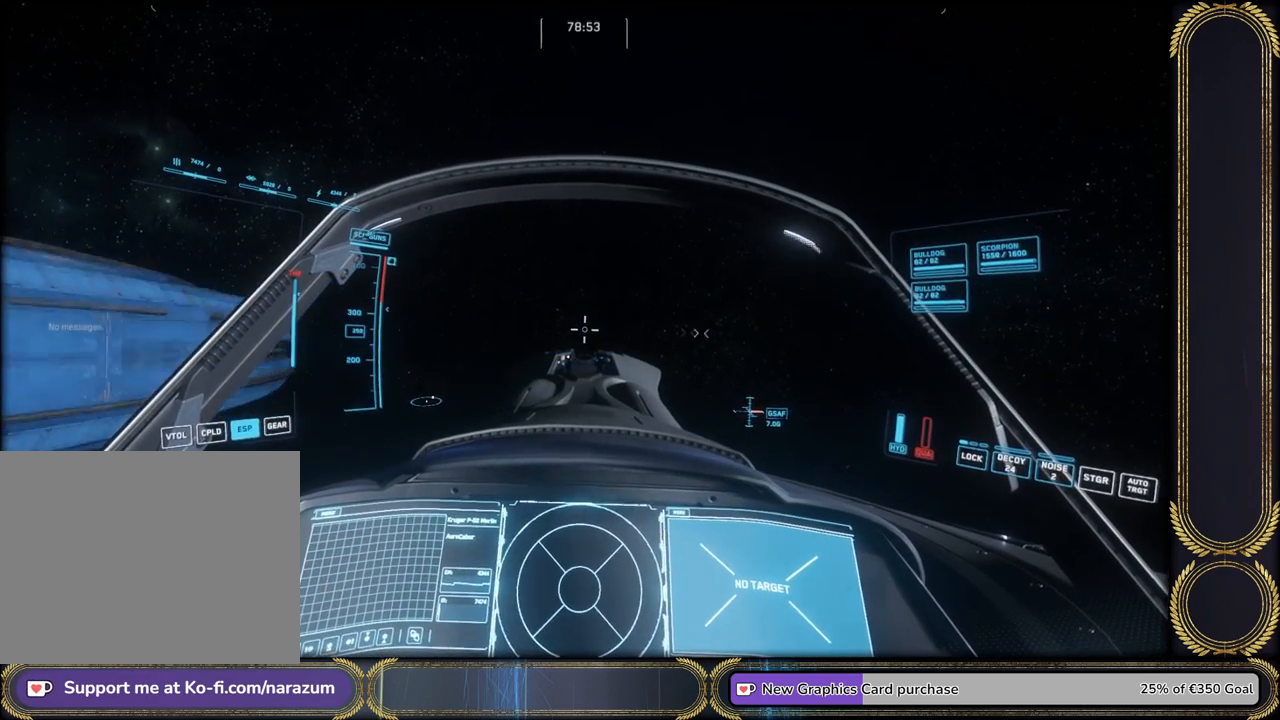
{"keys": ["a"], "events": []}
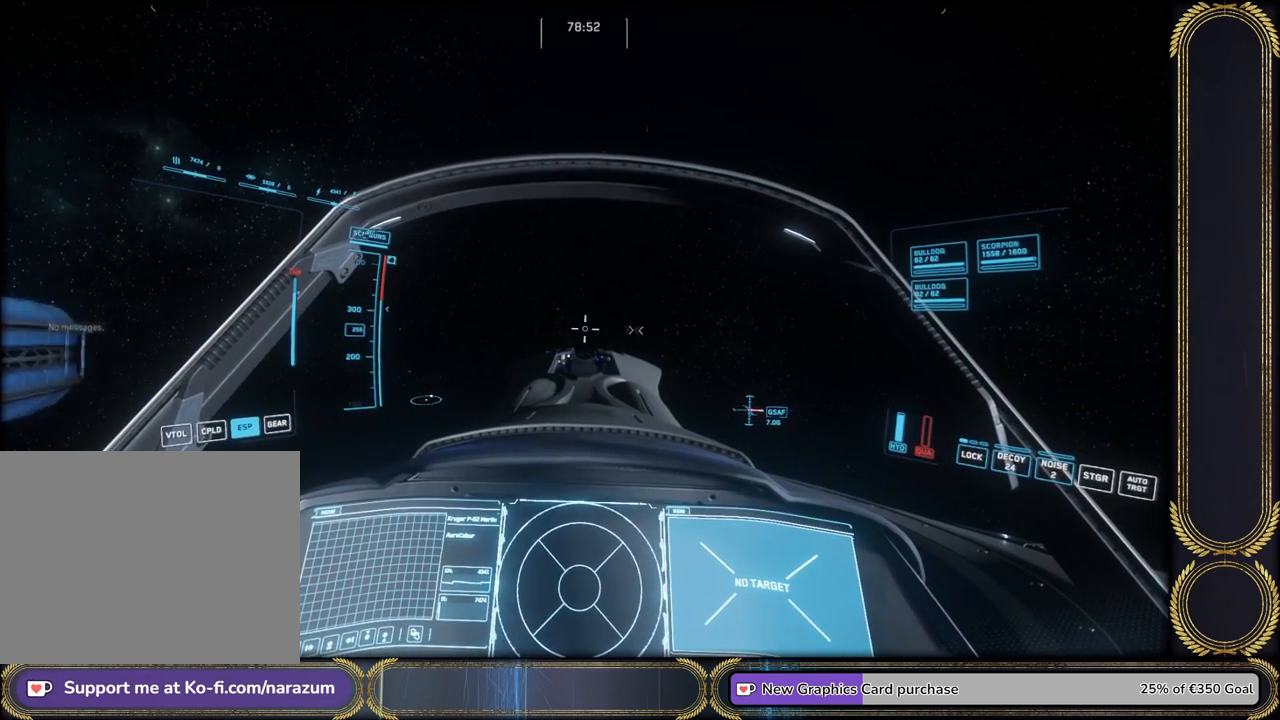
{"keys": ["w"], "events": [[133, "a", "up"], [200, "w", "down"]]}
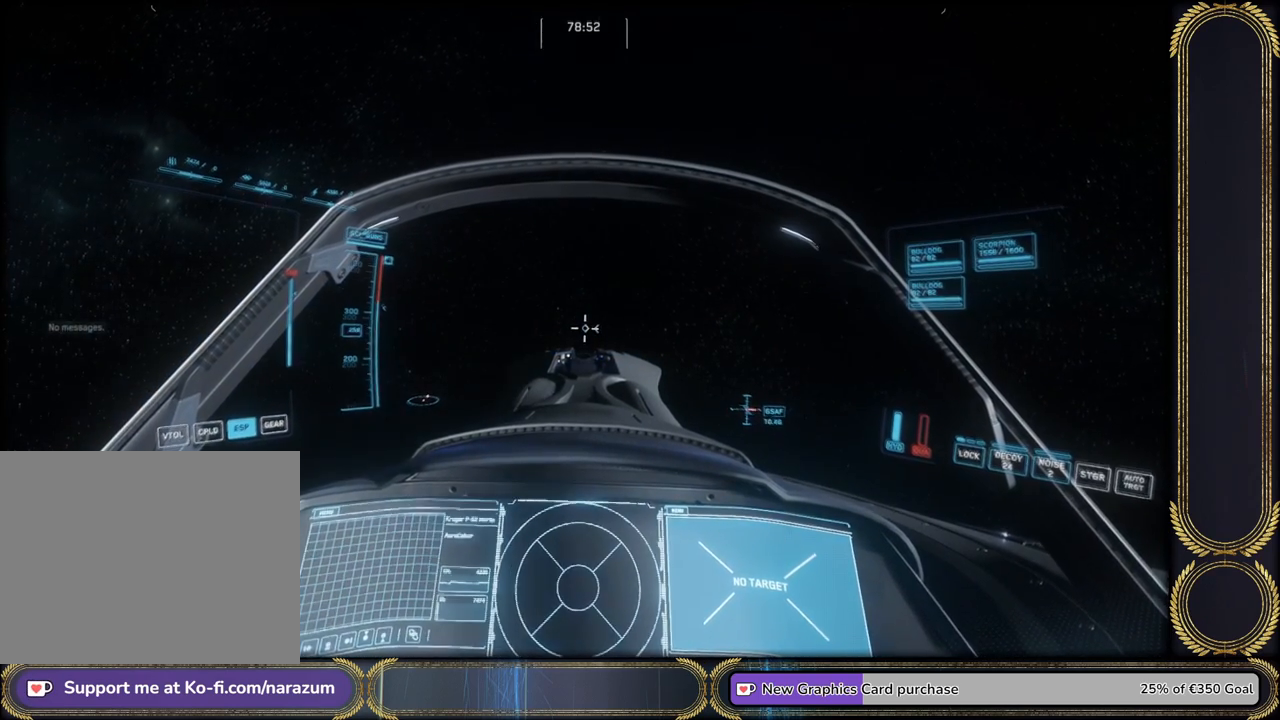
{"keys": ["w"], "events": []}
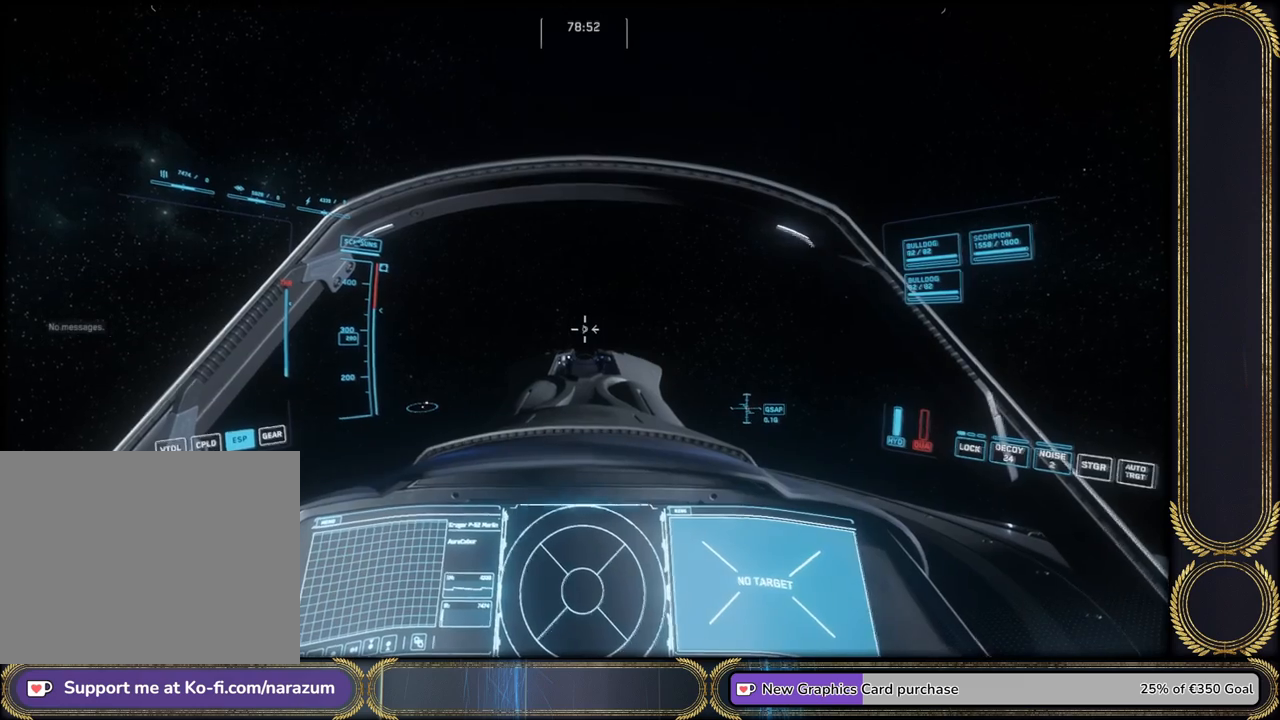
{"keys": [], "events": [[300, "w", "up"]]}